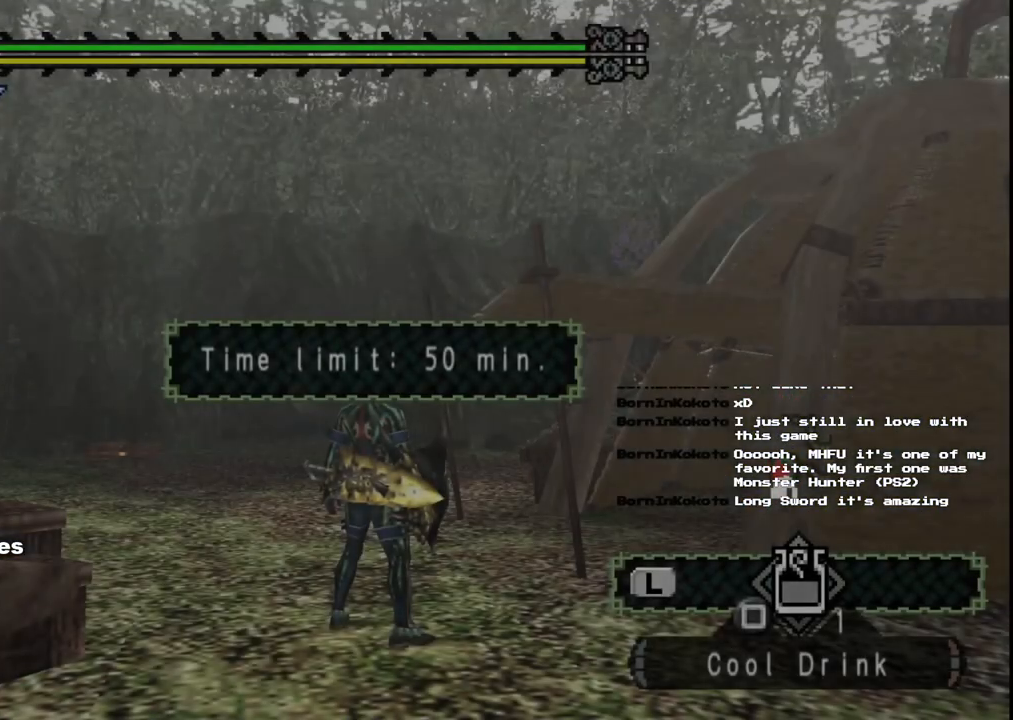
Gameplay with a controller (Xbox layout); each line is a JSON object with the inputs held at the frame after it (dt_ms = milliseconds from this image to that frame). "events" lists button and stick changes between this image and that frame as [ms after this image, input, new state], when the widget could be followed in between. Not read: L2 L3 R2 R3.
{"dt_ms": 500, "buttons": [], "left_stick": "up", "right_stick": "center", "events": [[433, "left_stick", "up"]]}
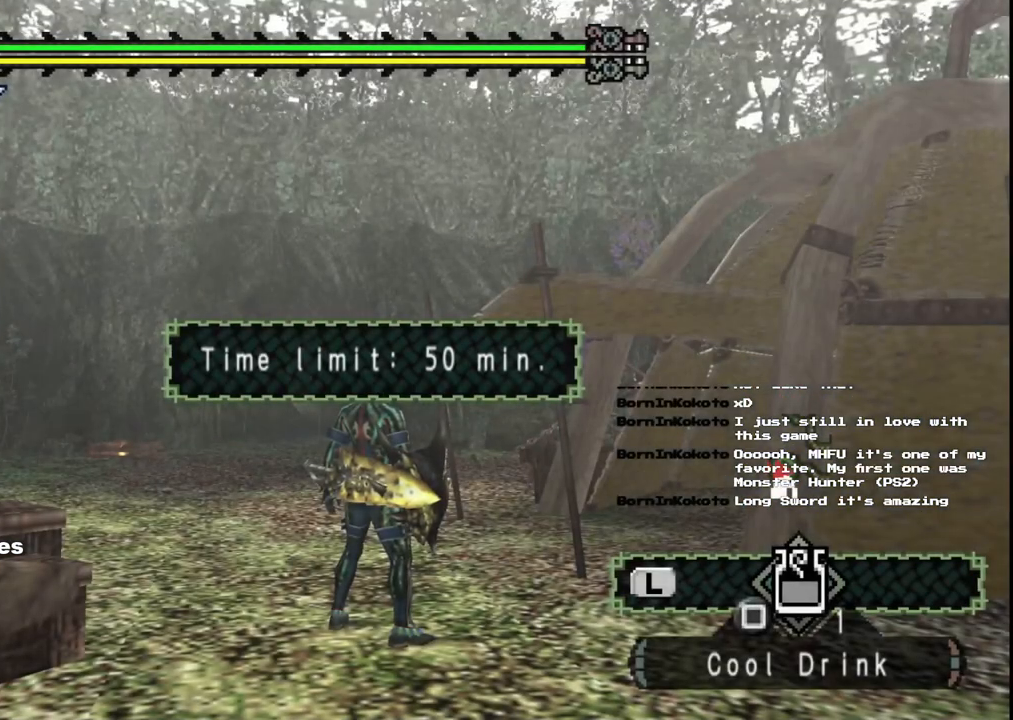
{"dt_ms": 500, "buttons": [], "left_stick": "up", "right_stick": "center", "events": []}
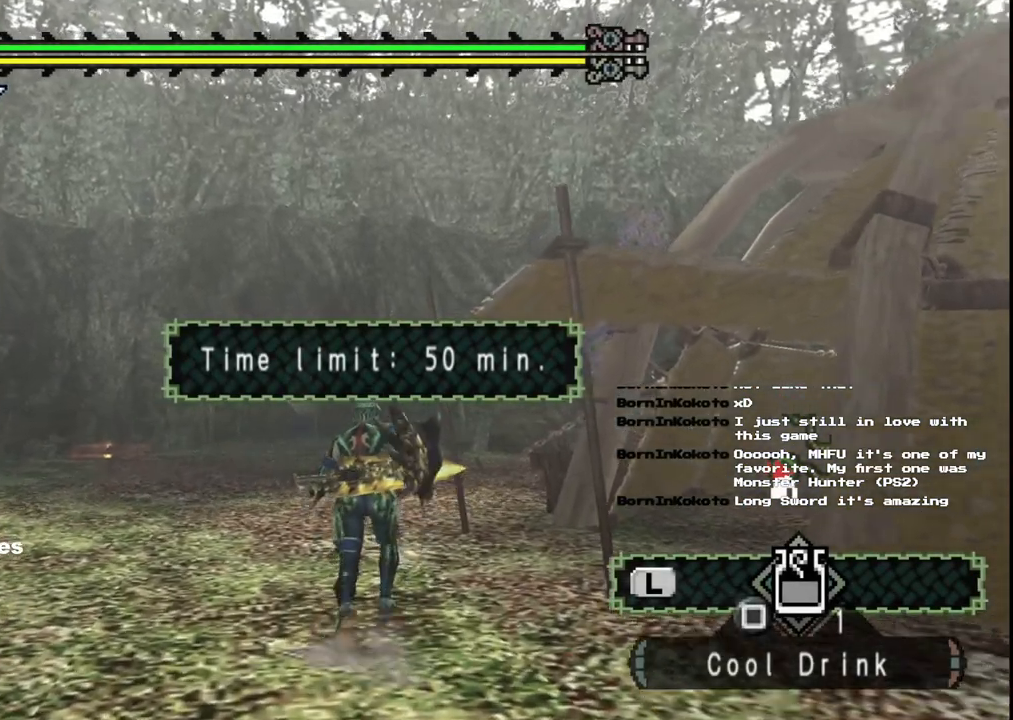
{"dt_ms": 500, "buttons": [], "left_stick": "up", "right_stick": "right"}
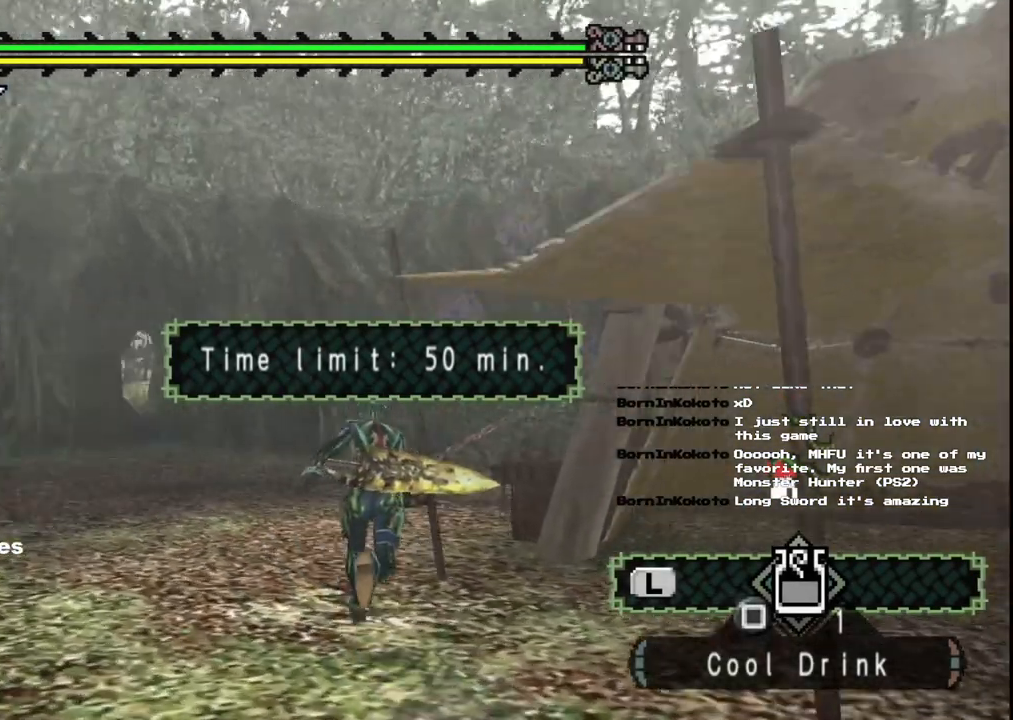
{"dt_ms": 1000, "buttons": [], "left_stick": "up-left", "right_stick": "center"}
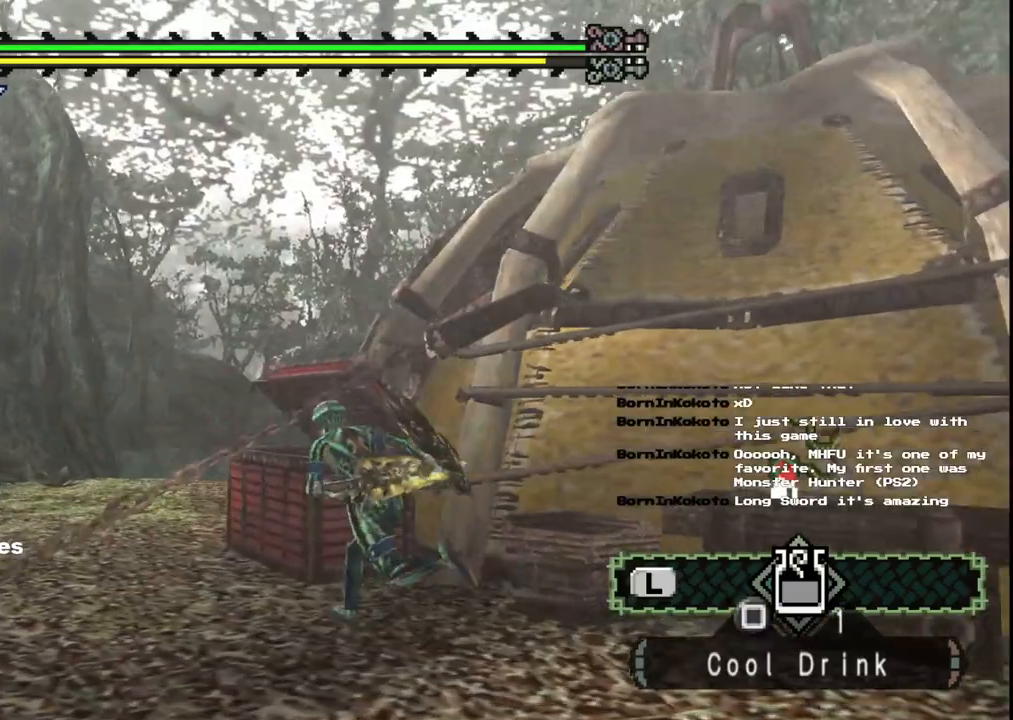
{"dt_ms": 500, "buttons": [], "left_stick": "down-right", "right_stick": "center", "events": [[33, "left_stick", "up"], [133, "B", "down"], [183, "left_stick", "up-right"], [217, "B", "up"], [333, "left_stick", "down-right"], [367, "B", "down"], [417, "B", "up"]]}
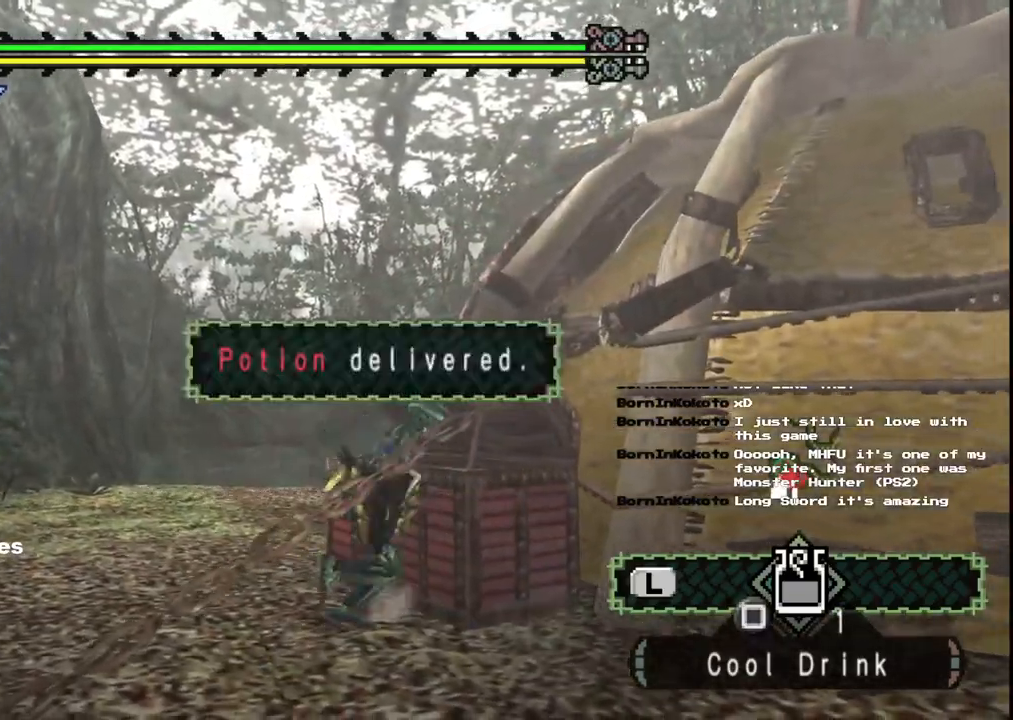
{"dt_ms": 500, "buttons": [], "left_stick": "down-right", "right_stick": "right", "events": [[167, "right_stick", "right"]]}
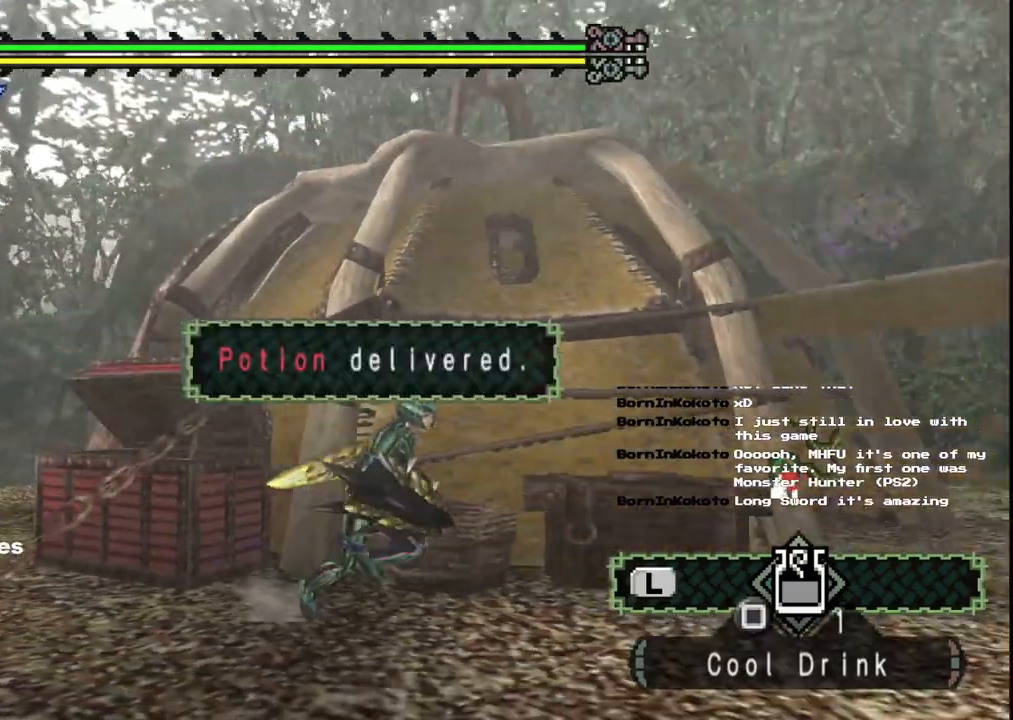
{"dt_ms": 500, "buttons": [], "left_stick": "up-right", "right_stick": "right", "events": [[250, "left_stick", "right"], [433, "left_stick", "up-right"]]}
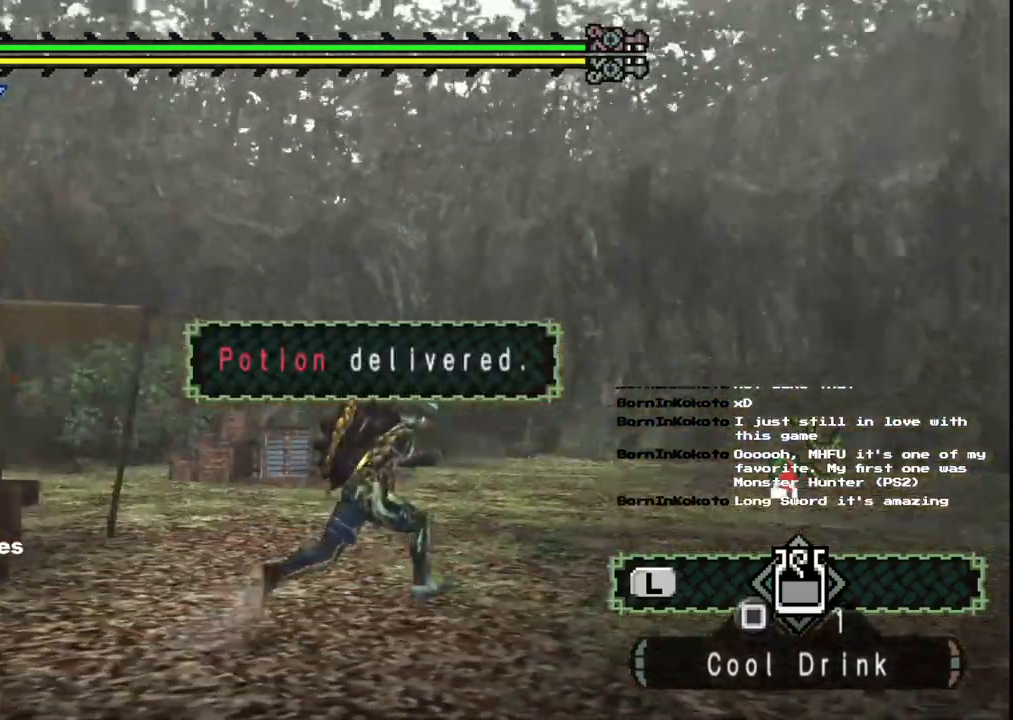
{"dt_ms": 500, "buttons": [], "left_stick": "up-left", "right_stick": "center", "events": [[383, "left_stick", "up-left"], [417, "right_stick", "center"]]}
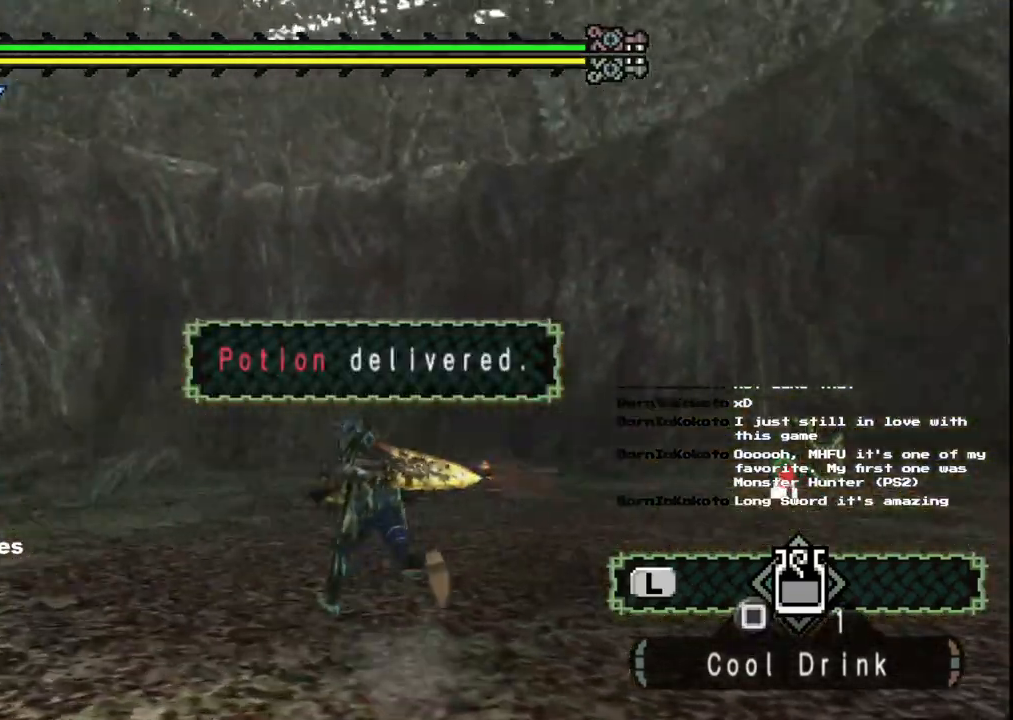
{"dt_ms": 500, "buttons": [], "left_stick": "up-left", "right_stick": "center", "events": []}
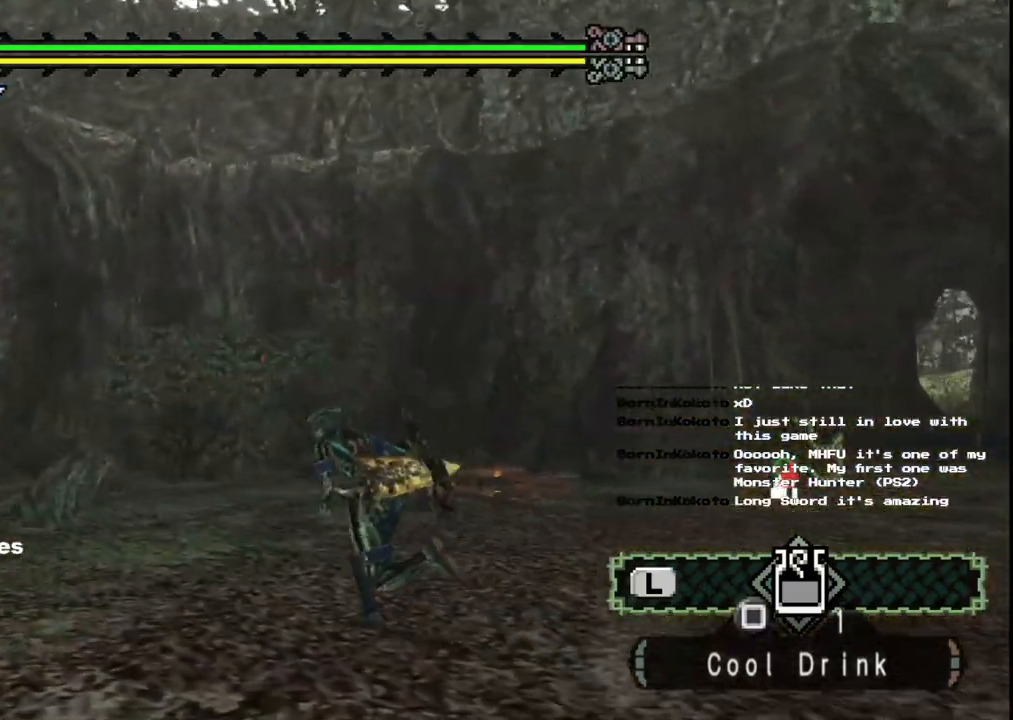
{"dt_ms": 500, "buttons": [], "left_stick": "up", "right_stick": "right", "events": [[33, "right_stick", "left"], [117, "left_stick", "up"], [267, "right_stick", "right"]]}
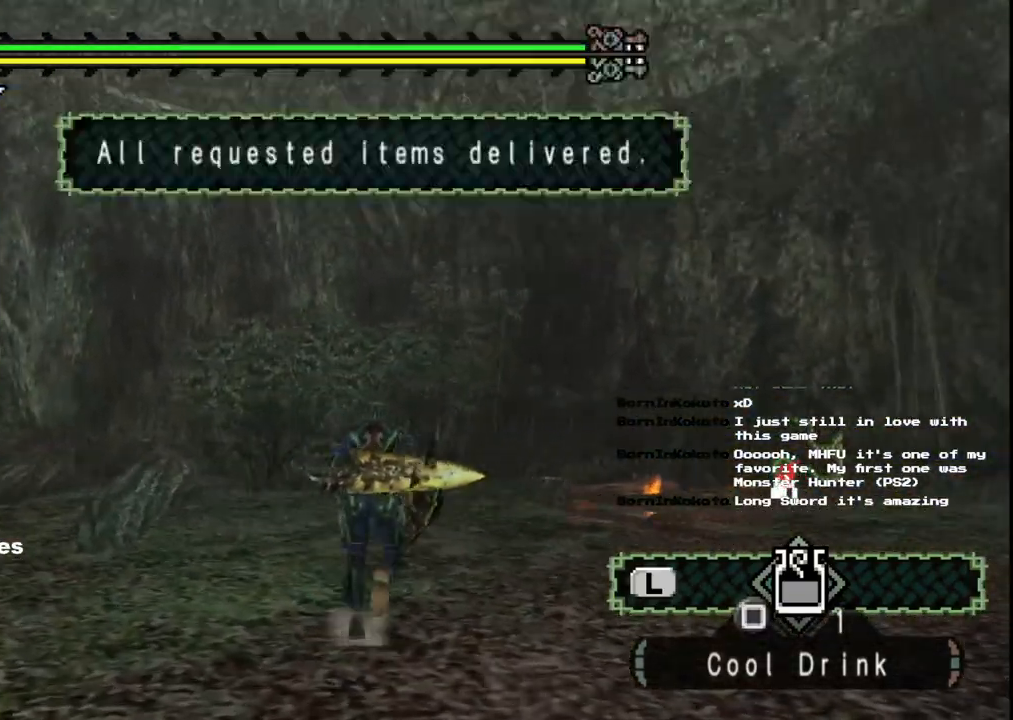
{"dt_ms": 500, "buttons": [], "left_stick": "up", "right_stick": "center", "events": [[167, "right_stick", "center"]]}
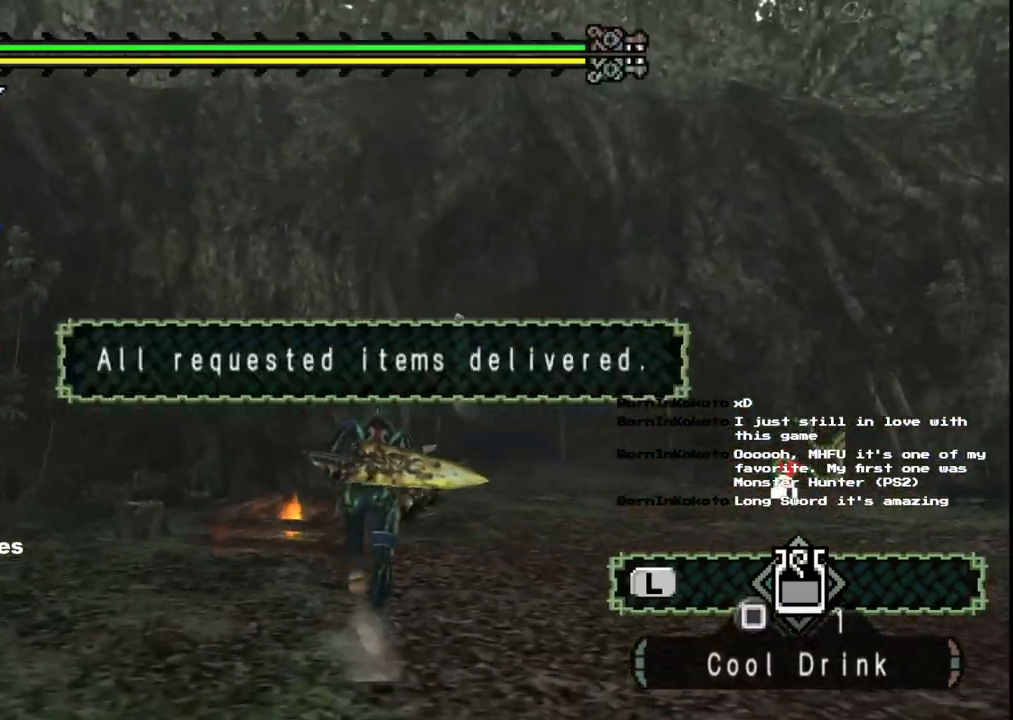
{"dt_ms": 500, "buttons": [], "left_stick": "up", "right_stick": "right", "events": [[283, "right_stick", "right"]]}
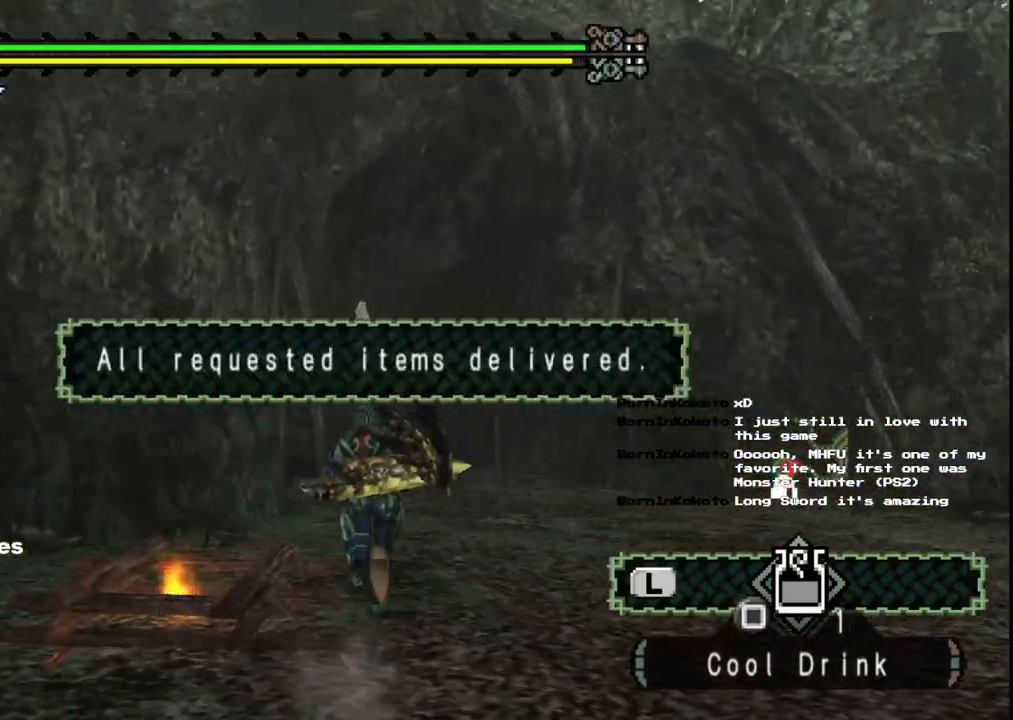
{"dt_ms": 500, "buttons": [], "left_stick": "up", "right_stick": "right", "events": []}
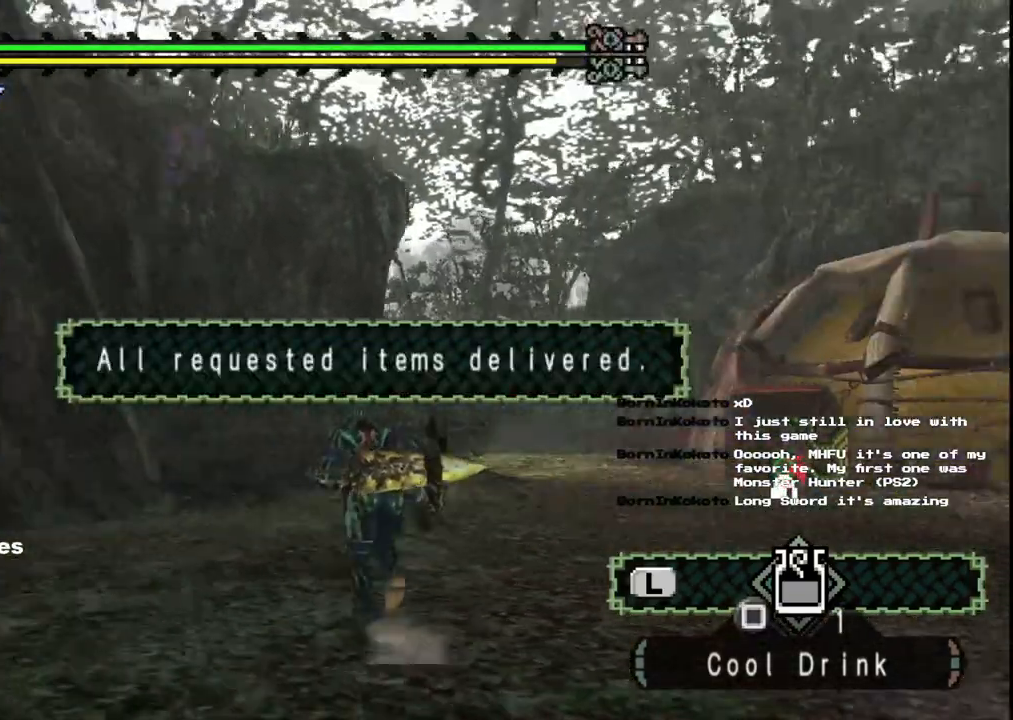
{"dt_ms": 500, "buttons": [], "left_stick": "up", "right_stick": "center", "events": [[300, "right_stick", "center"]]}
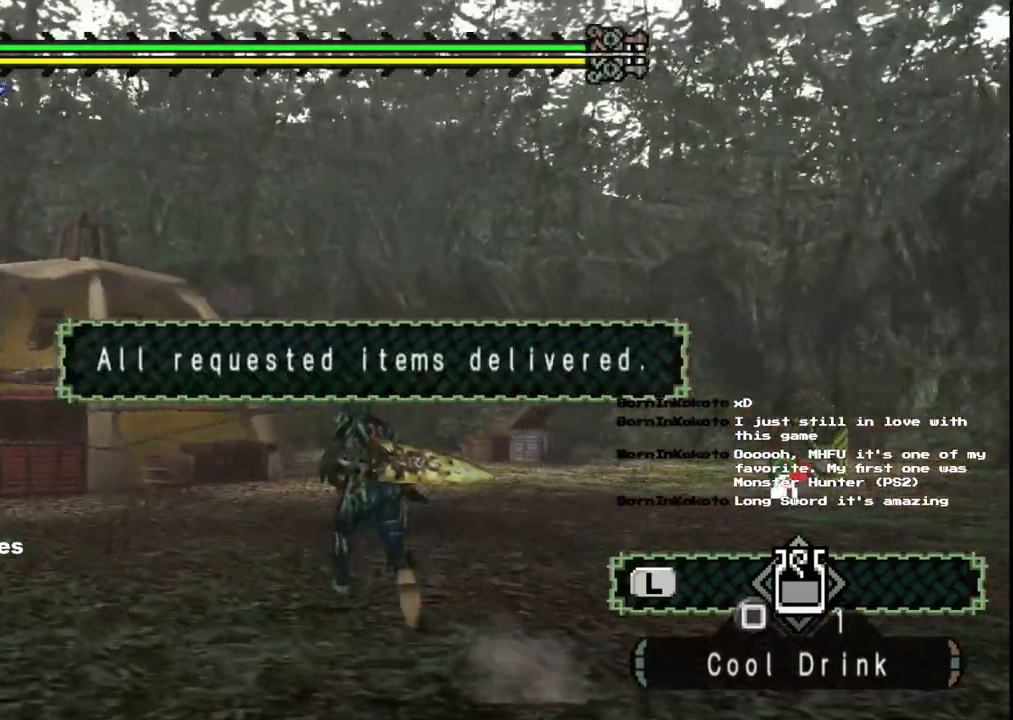
{"dt_ms": 500, "buttons": [], "left_stick": "up", "right_stick": "center", "events": []}
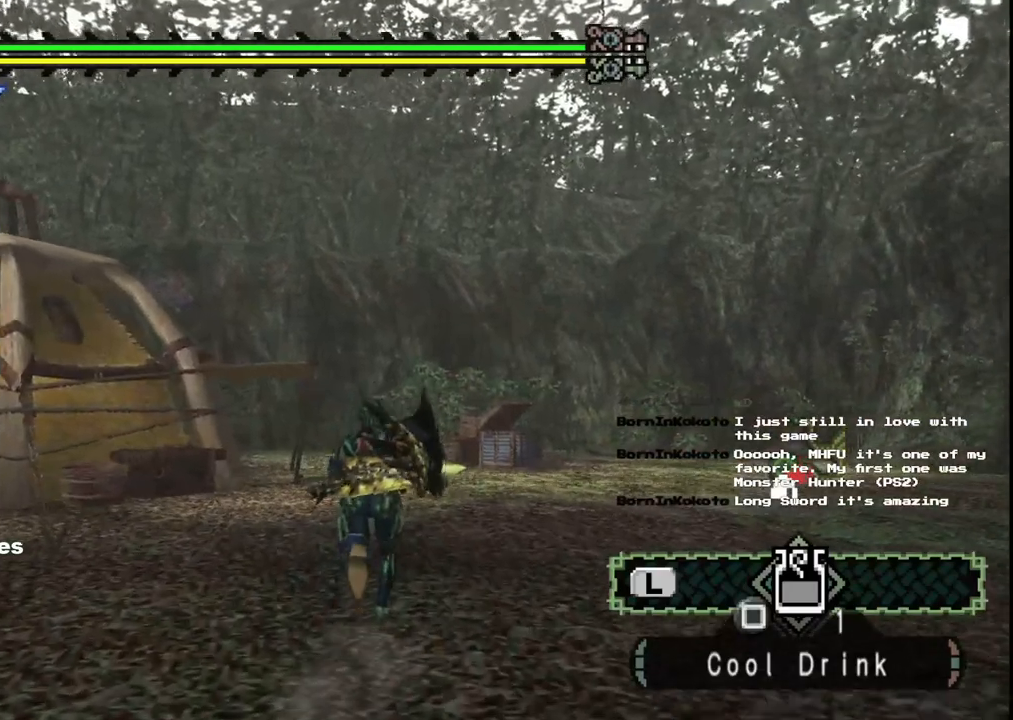
{"dt_ms": 500, "buttons": [], "left_stick": "up", "right_stick": "center", "events": []}
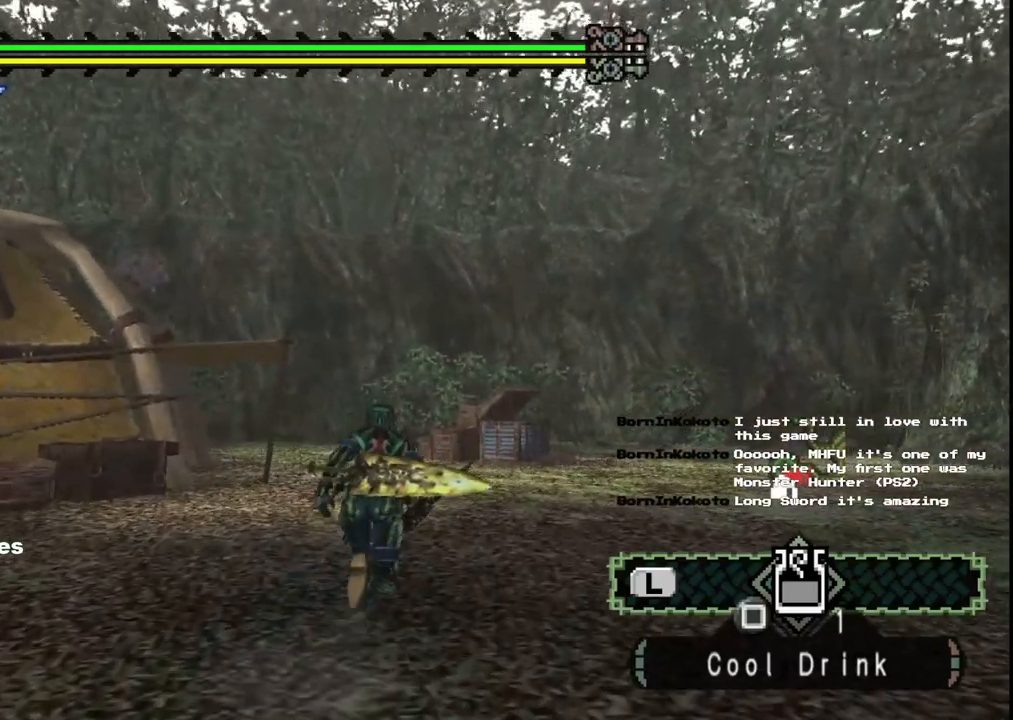
{"dt_ms": 500, "buttons": [], "left_stick": "up", "right_stick": "center", "events": []}
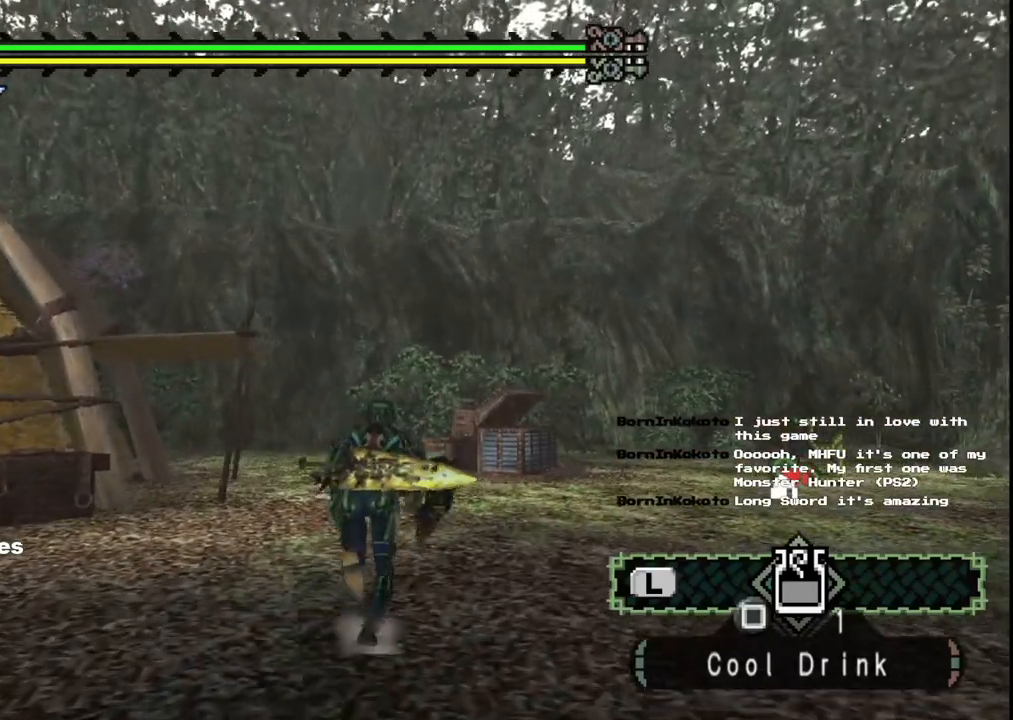
{"dt_ms": 500, "buttons": [], "left_stick": "center", "right_stick": "center", "events": [[233, "left_stick", "center"]]}
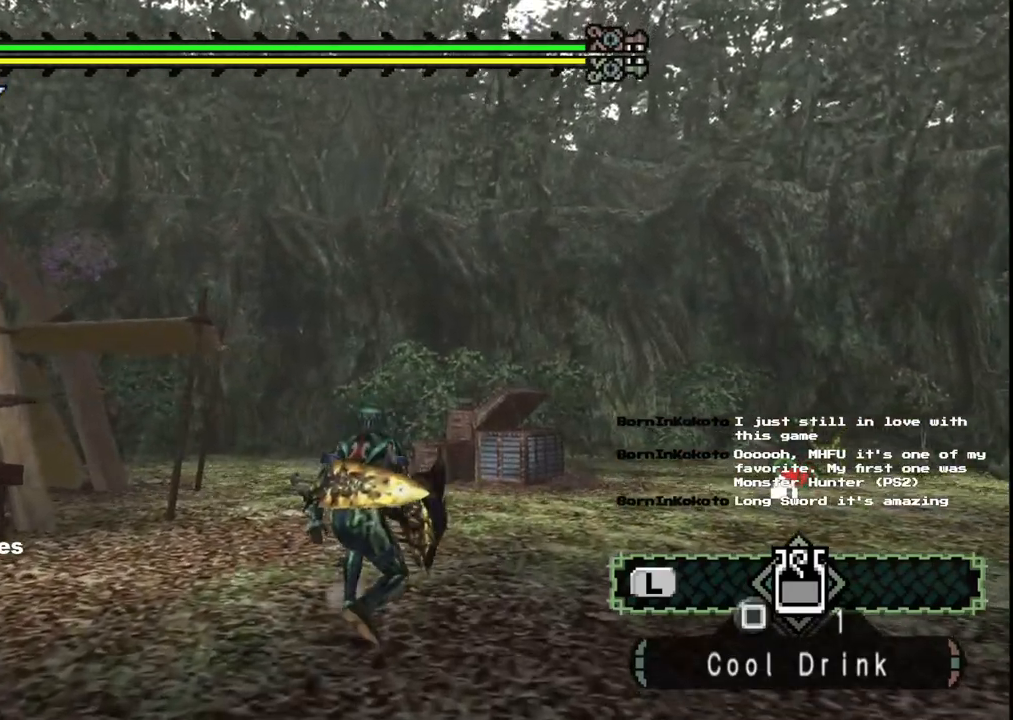
{"dt_ms": 500, "buttons": [], "left_stick": "center", "right_stick": "center", "events": []}
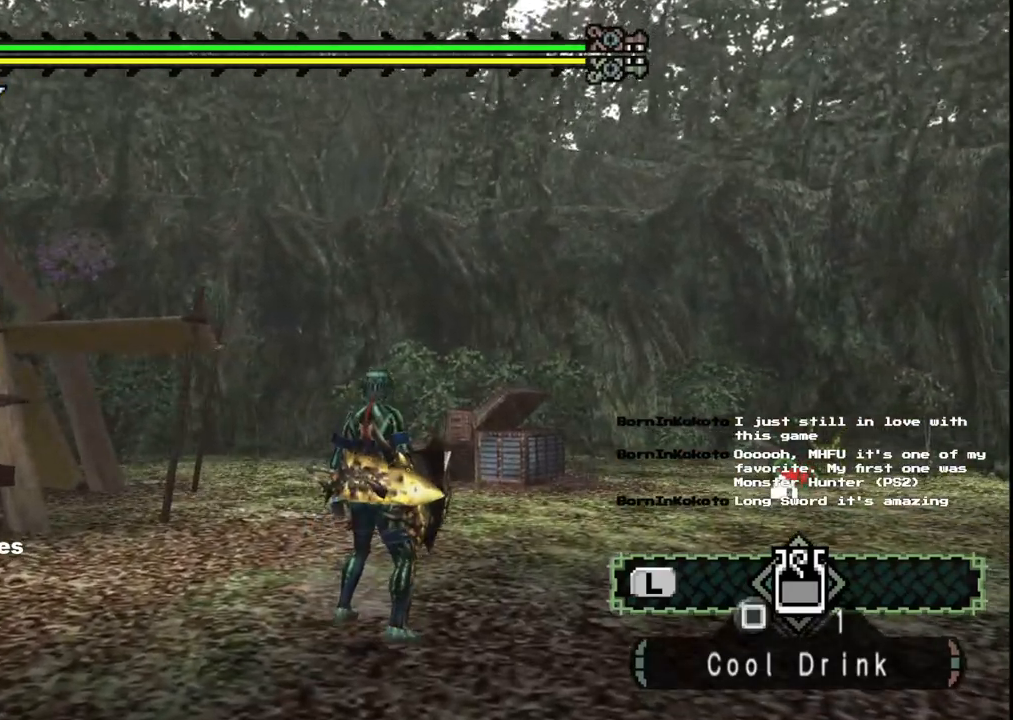
{"dt_ms": 500, "buttons": [], "left_stick": "up-right", "right_stick": "center", "events": [[250, "left_stick", "up-right"]]}
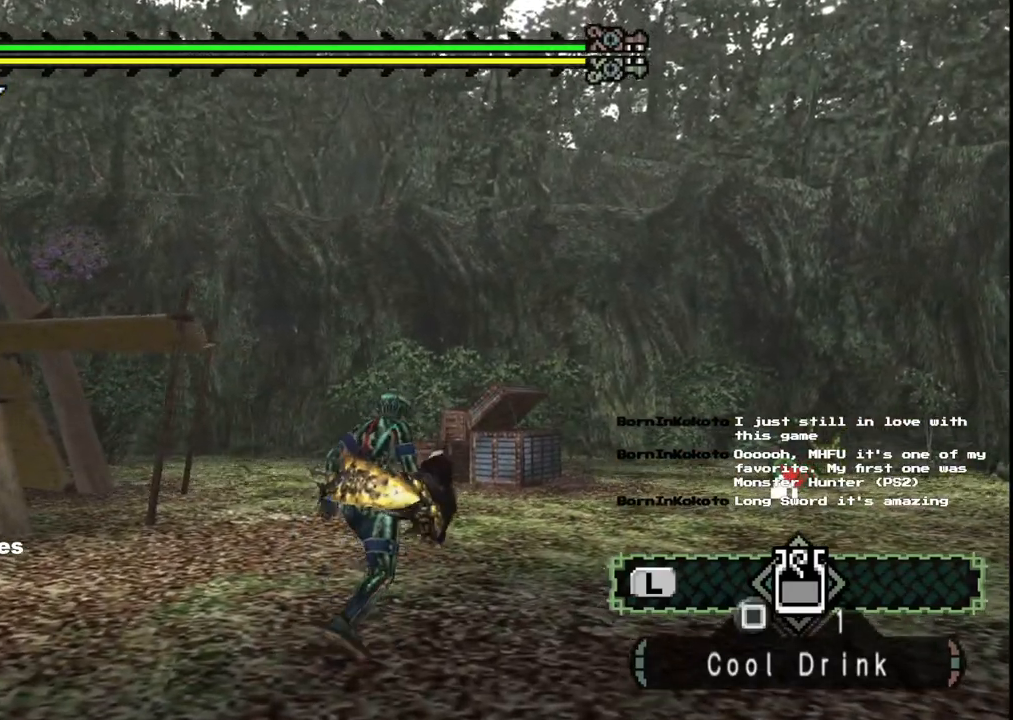
{"dt_ms": 500, "buttons": [], "left_stick": "down", "right_stick": "center", "events": [[117, "left_stick", "down-right"], [350, "left_stick", "down"]]}
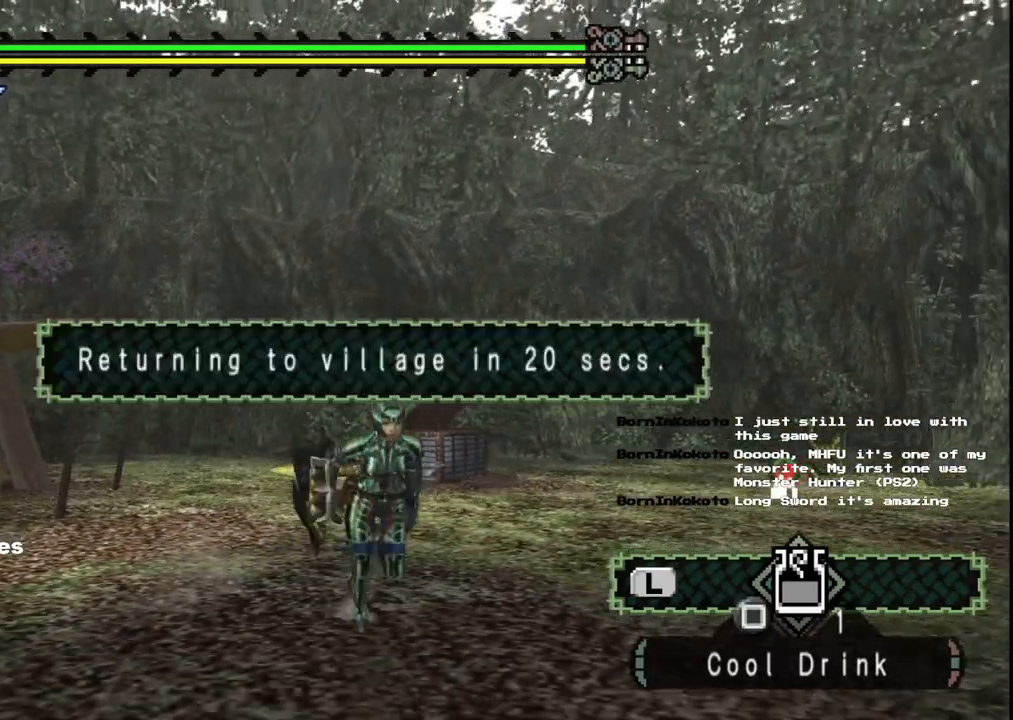
{"dt_ms": 500, "buttons": [], "left_stick": "down-left", "right_stick": "center", "events": [[233, "left_stick", "down-left"]]}
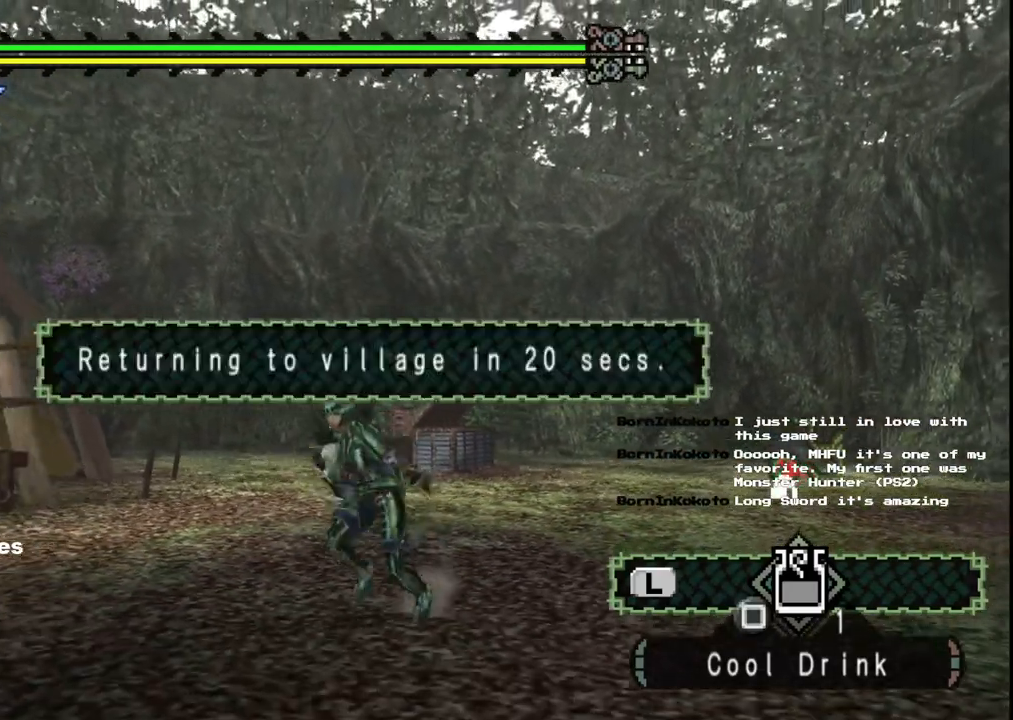
{"dt_ms": 500, "buttons": [], "left_stick": "left", "right_stick": "center", "events": [[433, "left_stick", "left"]]}
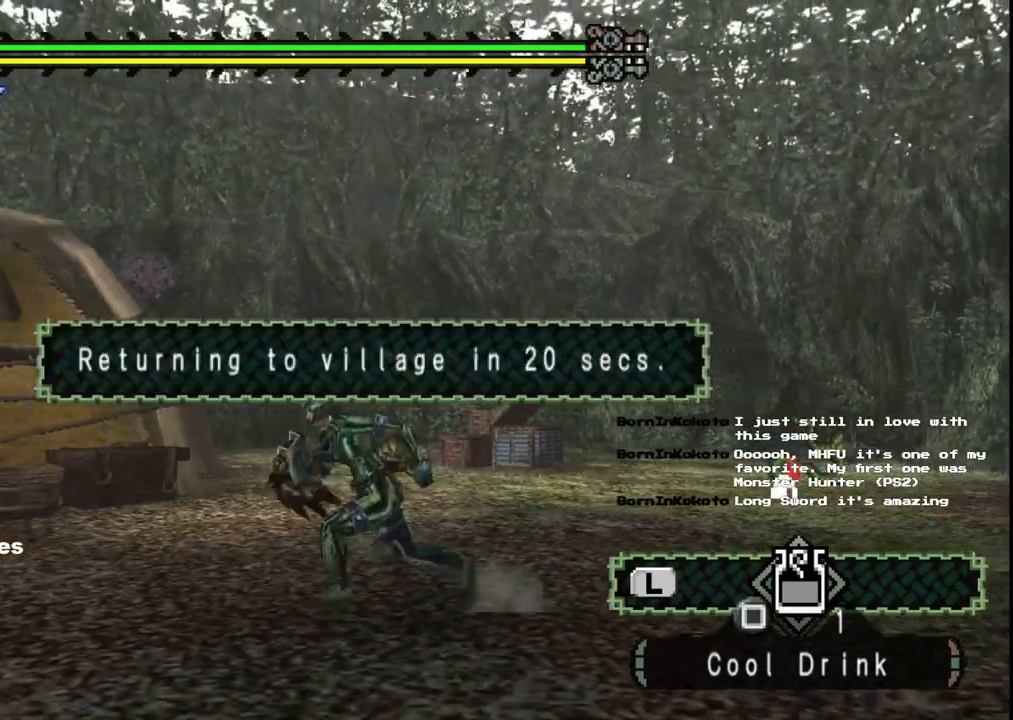
{"dt_ms": 500, "buttons": [], "left_stick": "up", "right_stick": "center", "events": [[100, "left_stick", "up-left"], [467, "left_stick", "up"]]}
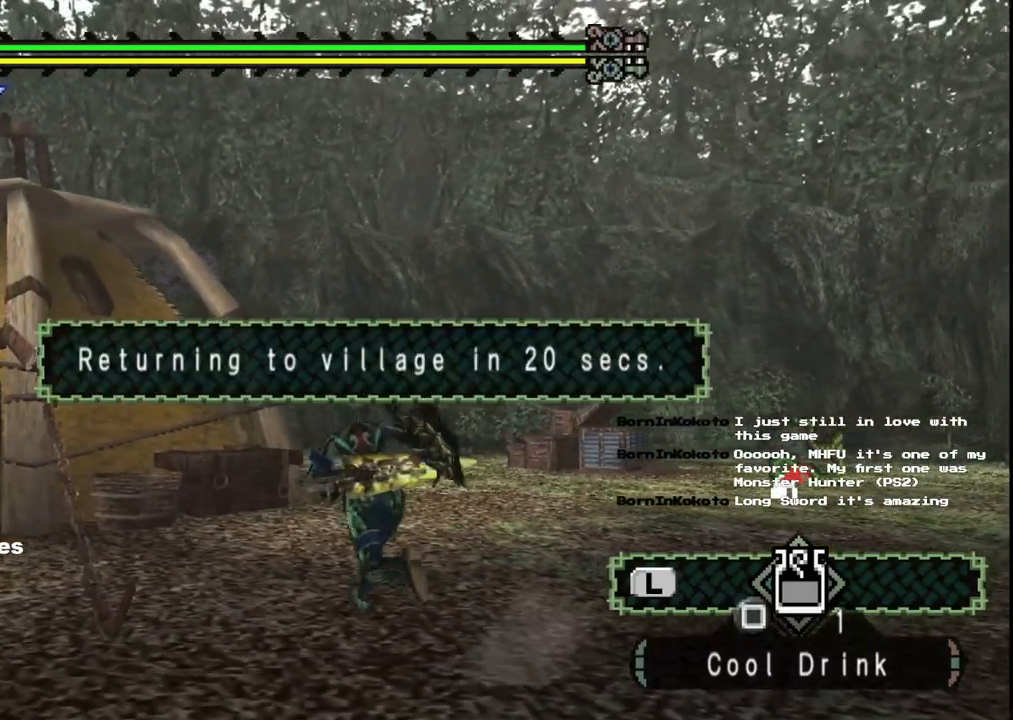
{"dt_ms": 500, "buttons": [], "left_stick": "up-right", "right_stick": "center", "events": [[417, "left_stick", "up-right"]]}
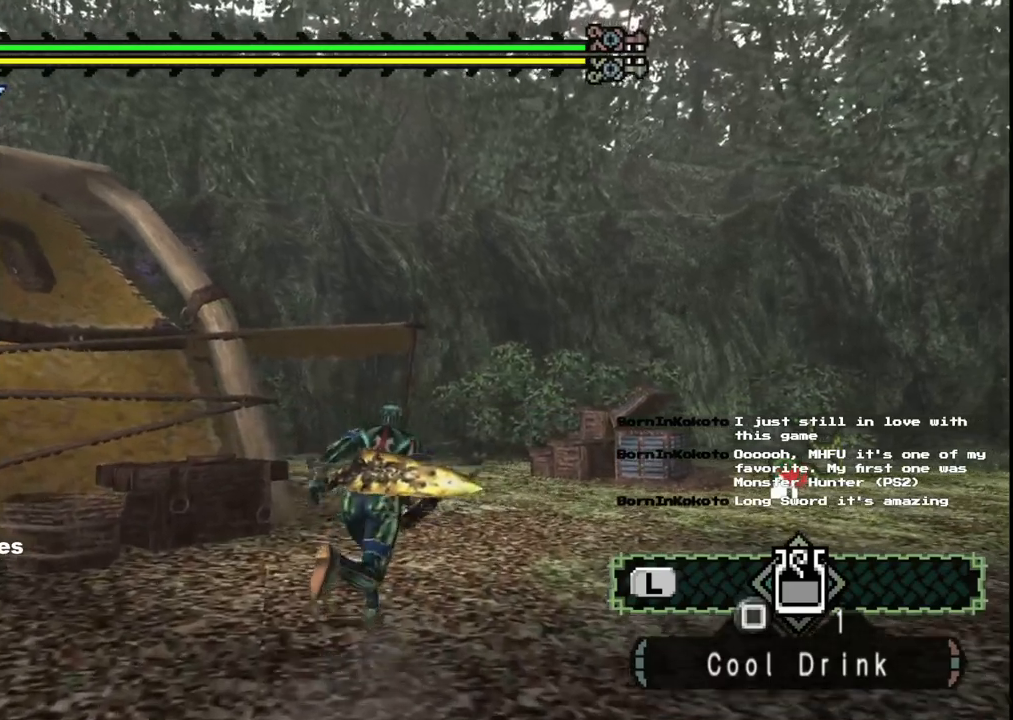
{"dt_ms": 500, "buttons": [], "left_stick": "right", "right_stick": "center", "events": [[217, "left_stick", "right"]]}
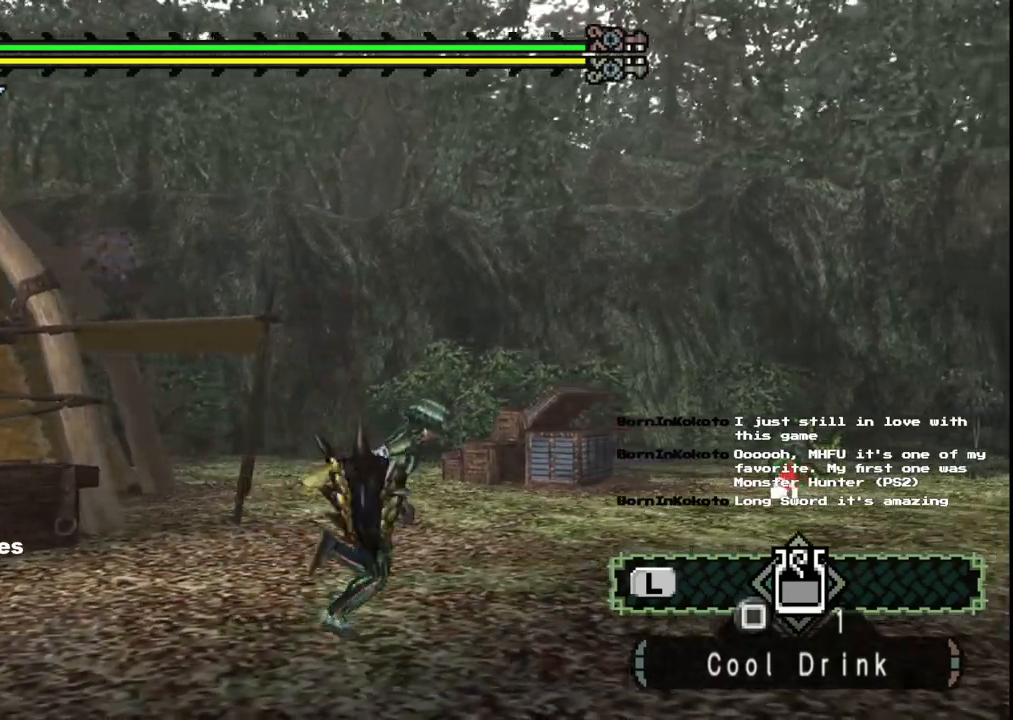
{"dt_ms": 500, "buttons": [], "left_stick": "up", "right_stick": "center", "events": [[317, "left_stick", "up"]]}
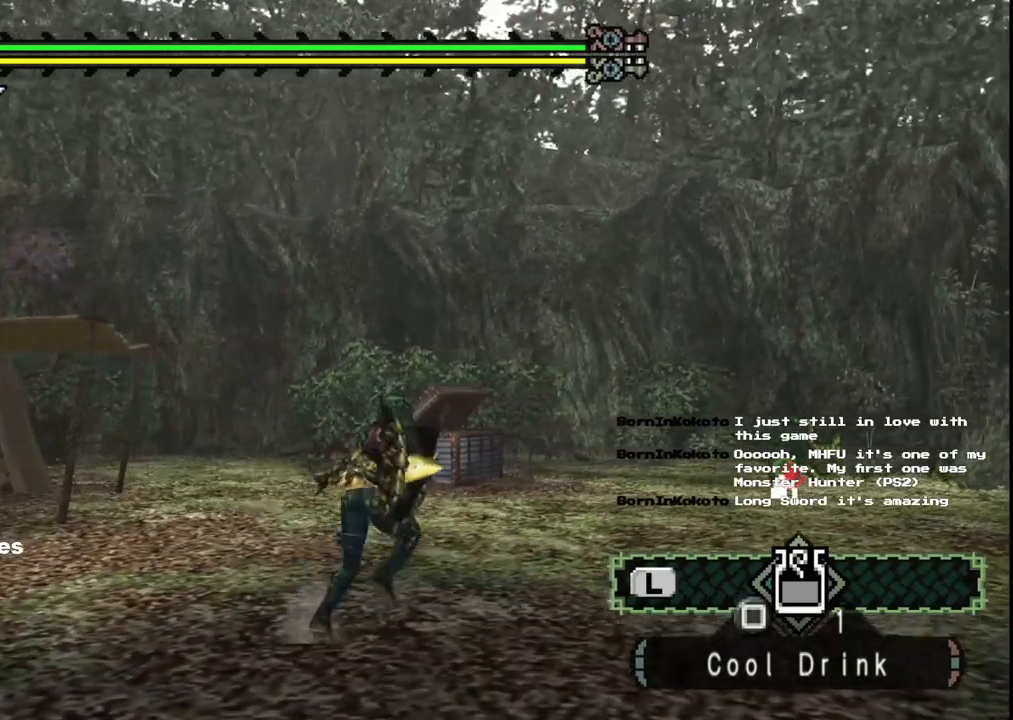
{"dt_ms": 500, "buttons": [], "left_stick": "center", "right_stick": "center", "events": [[150, "left_stick", "center"]]}
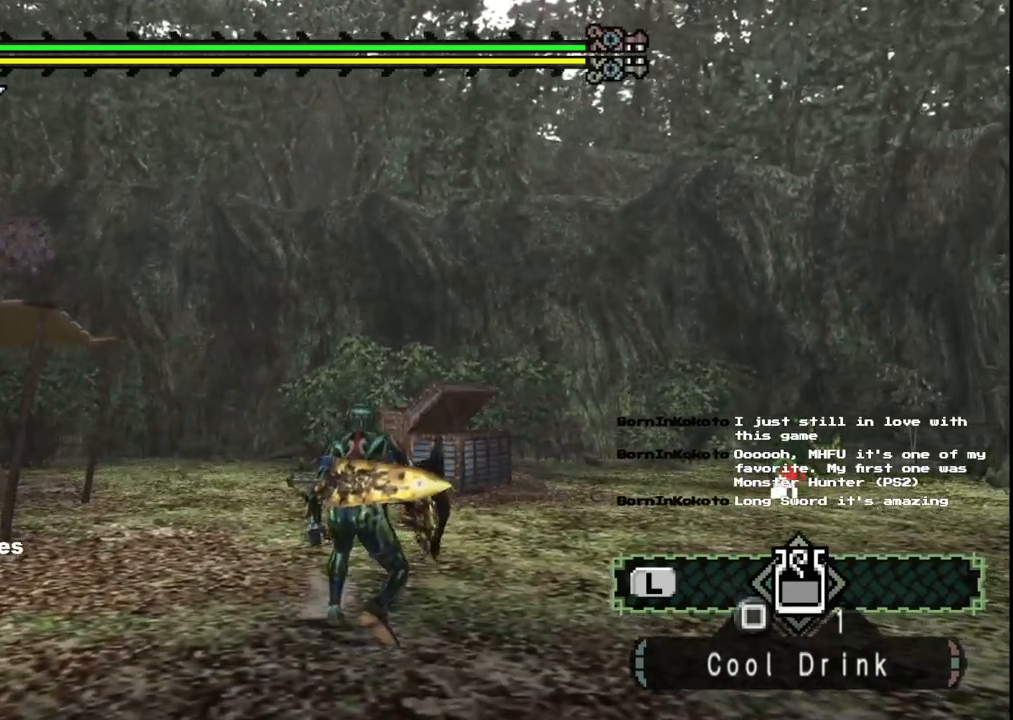
{"dt_ms": 500, "buttons": [], "left_stick": "center", "right_stick": "left", "events": [[317, "right_stick", "left"]]}
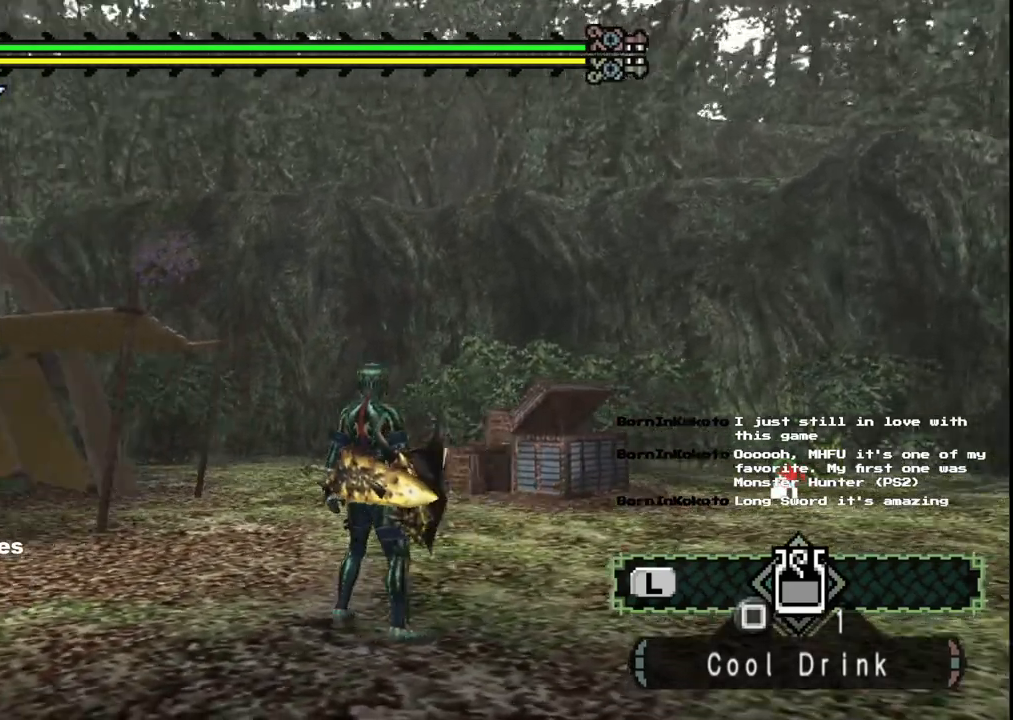
{"dt_ms": 500, "buttons": [], "left_stick": "center", "right_stick": "center", "events": [[367, "right_stick", "center"]]}